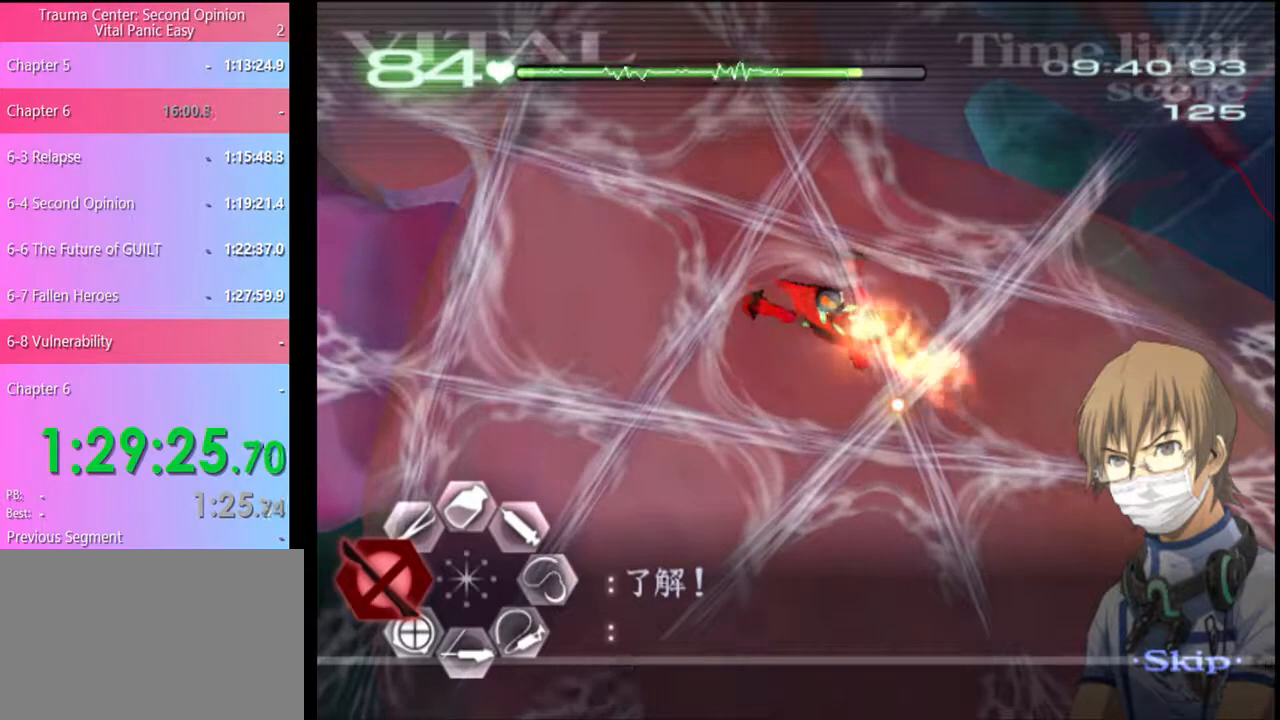
Gameplay with keyboard and mouse; each line is a JSON object with the keys and mouse buttons held at the frame after it. "events" lists presses ("down") and releases ("up") of "a", "alt", "c", "d", "e", "f", "q", "r", "s", "shift", "space", "v", "w", "mouse_left", "mouse_wheel", "mouse_right", "mouse_mb4" and "mouse_mb5" between this image and that frame as [ms after this image, input, new state], when the widget could be followed in between. "mouse_left", "mouse_wheel", "mouse_right", "mouse_mb4", "mouse_mb5" = the "left", "wheel", "right", "mb4", "mb5" buttons of the "mouse" list. No other keys are recorded. "wheel" means that the mouse wheel is clicked or scrolled. Mouse movement is not recorded.
{"keys": [], "mouse": ["left"], "events": [[34, "shift", "up"], [100, "shift", "down"], [167, "shift", "up"], [234, "shift", "down"], [300, "shift", "up"], [367, "shift", "down"], [434, "shift", "up"]]}
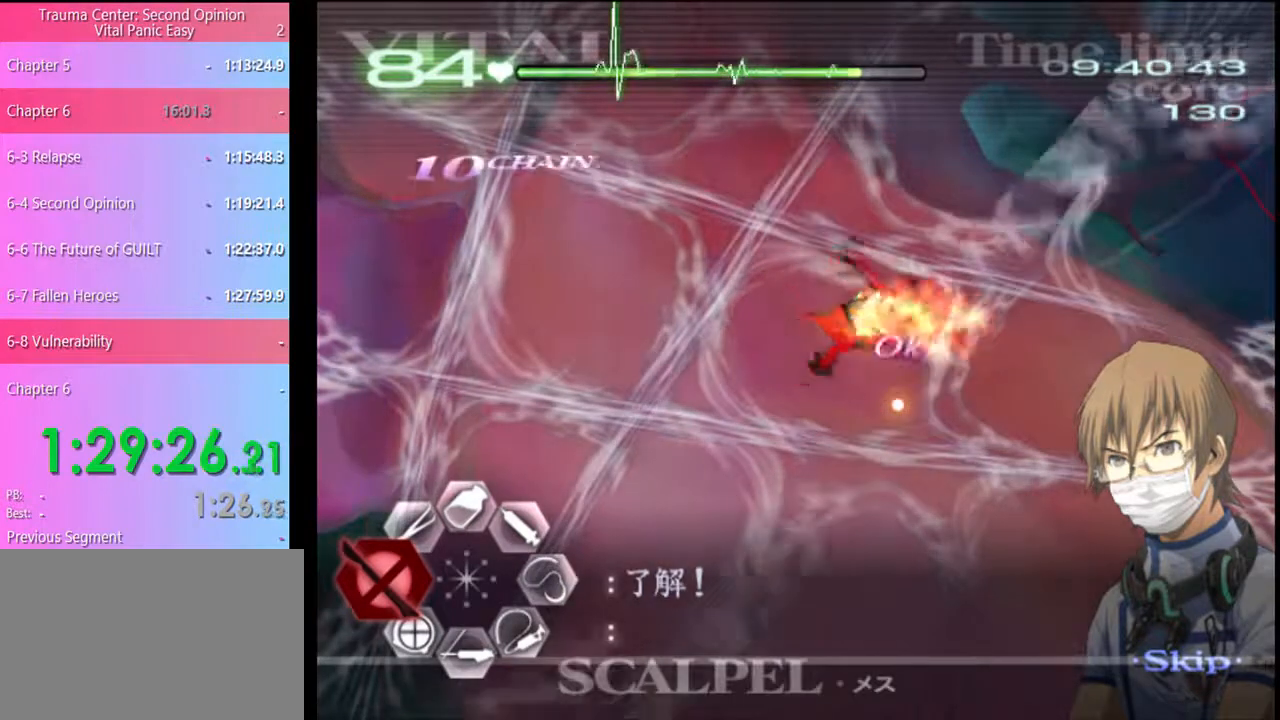
{"keys": ["shift"], "mouse": ["left"], "events": [[100, "shift", "down"], [200, "shift", "up"], [267, "shift", "down"], [300, "shift", "up"], [400, "shift", "down"], [434, "shift", "up"], [500, "shift", "down"]]}
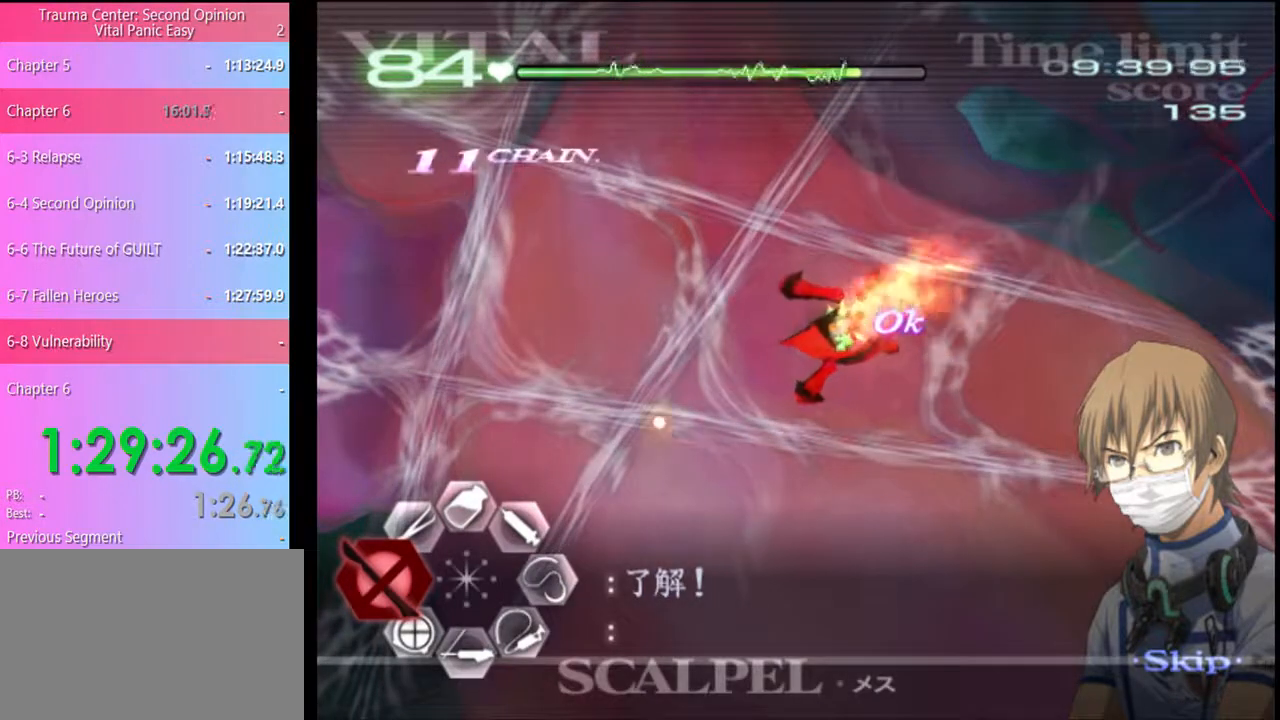
{"keys": ["shift"], "mouse": ["left"], "events": [[100, "shift", "up"], [167, "shift", "down"], [267, "shift", "up"], [334, "shift", "down"], [367, "shift", "up"], [467, "shift", "down"]]}
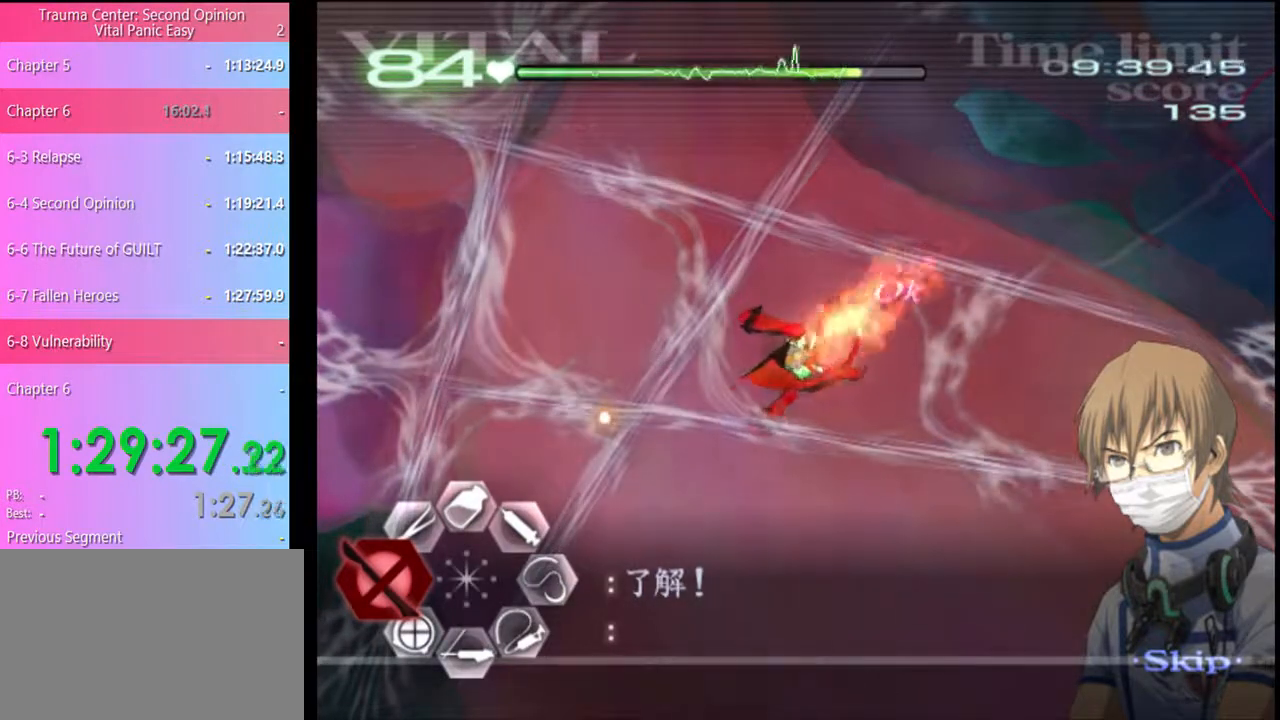
{"keys": ["shift"], "mouse": ["left"], "events": [[34, "shift", "up"], [100, "shift", "down"], [167, "shift", "up"], [234, "shift", "down"], [267, "shift", "up"], [367, "shift", "down"], [400, "shift", "up"], [500, "shift", "down"]]}
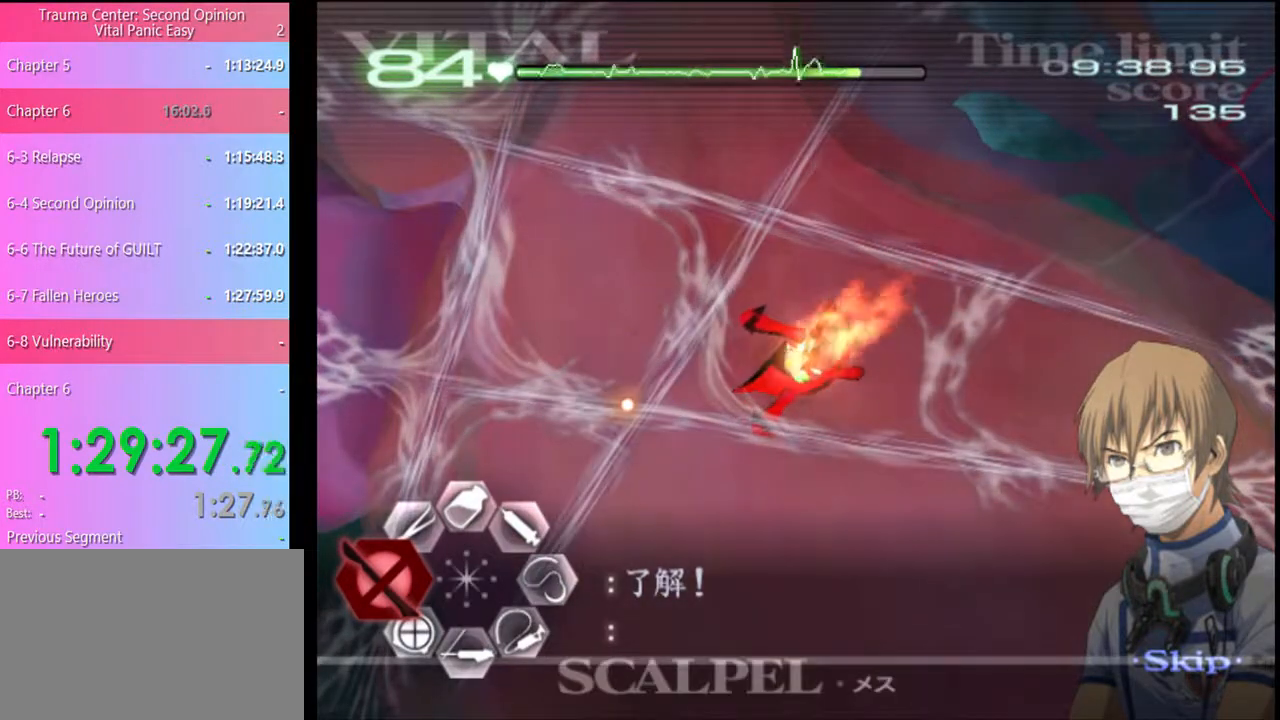
{"keys": [], "mouse": ["left"], "events": [[34, "shift", "up"], [134, "shift", "down"], [167, "shift", "up"], [234, "shift", "down"], [300, "shift", "up"], [400, "shift", "down"], [434, "shift", "up"]]}
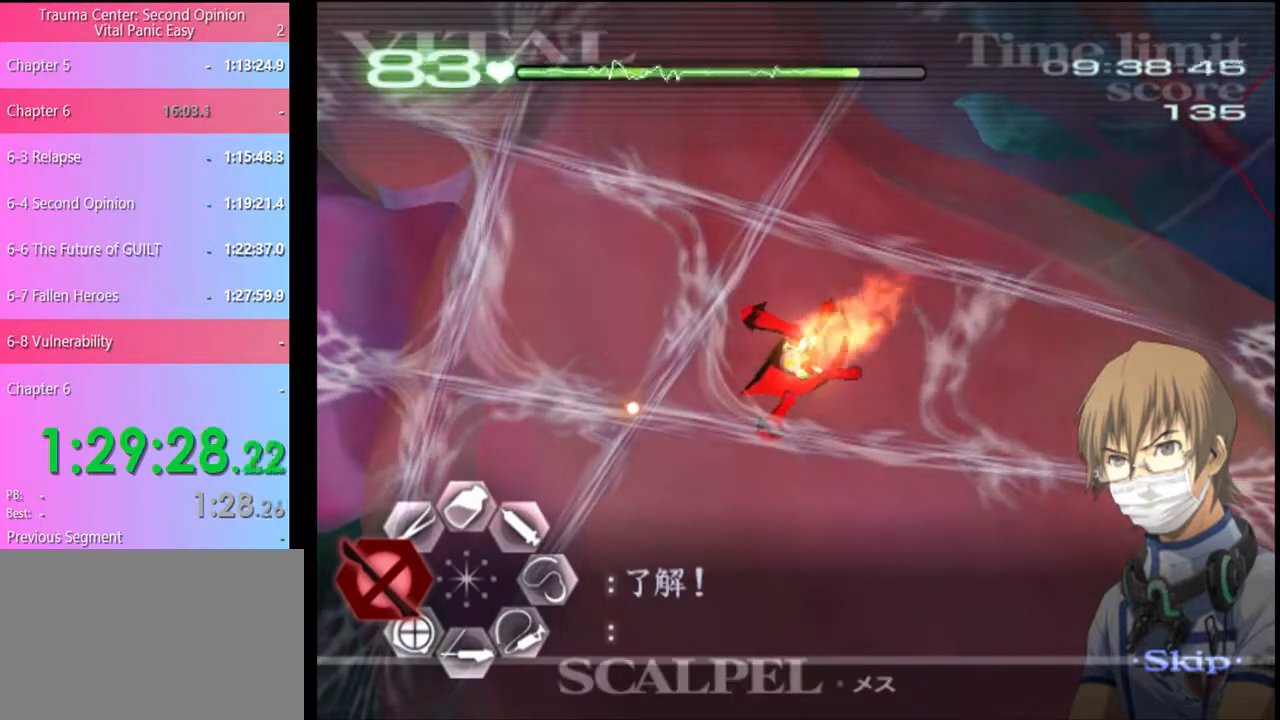
{"keys": [], "mouse": ["left"], "events": [[34, "shift", "down"], [67, "shift", "up"], [167, "shift", "down"], [200, "shift", "up"], [267, "shift", "down"], [334, "shift", "up"], [434, "shift", "down"], [467, "shift", "up"]]}
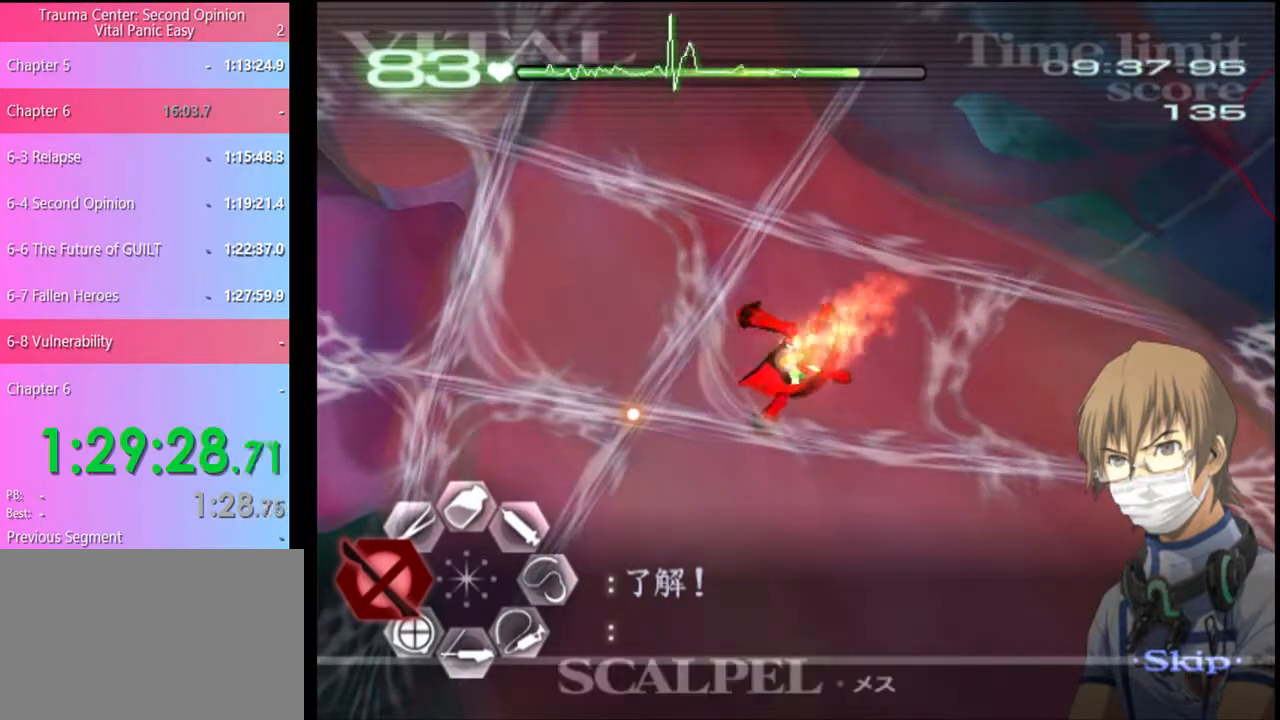
{"keys": [], "mouse": ["left"], "events": [[67, "shift", "down"], [100, "shift", "up"], [167, "shift", "down"], [234, "shift", "up"], [300, "shift", "down"], [334, "shift", "up"], [434, "shift", "down"], [500, "shift", "up"]]}
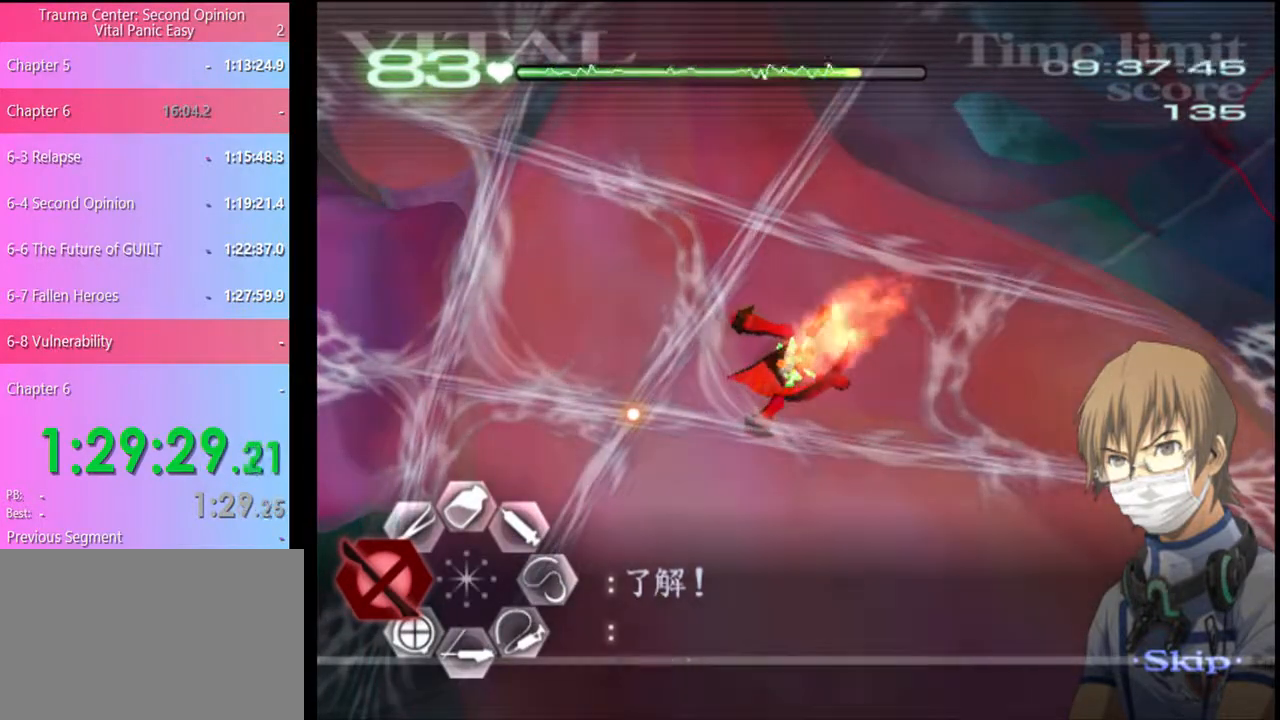
{"keys": ["shift"], "mouse": ["left"], "events": [[67, "shift", "down"], [134, "shift", "up"], [200, "shift", "down"], [267, "shift", "up"], [467, "shift", "down"]]}
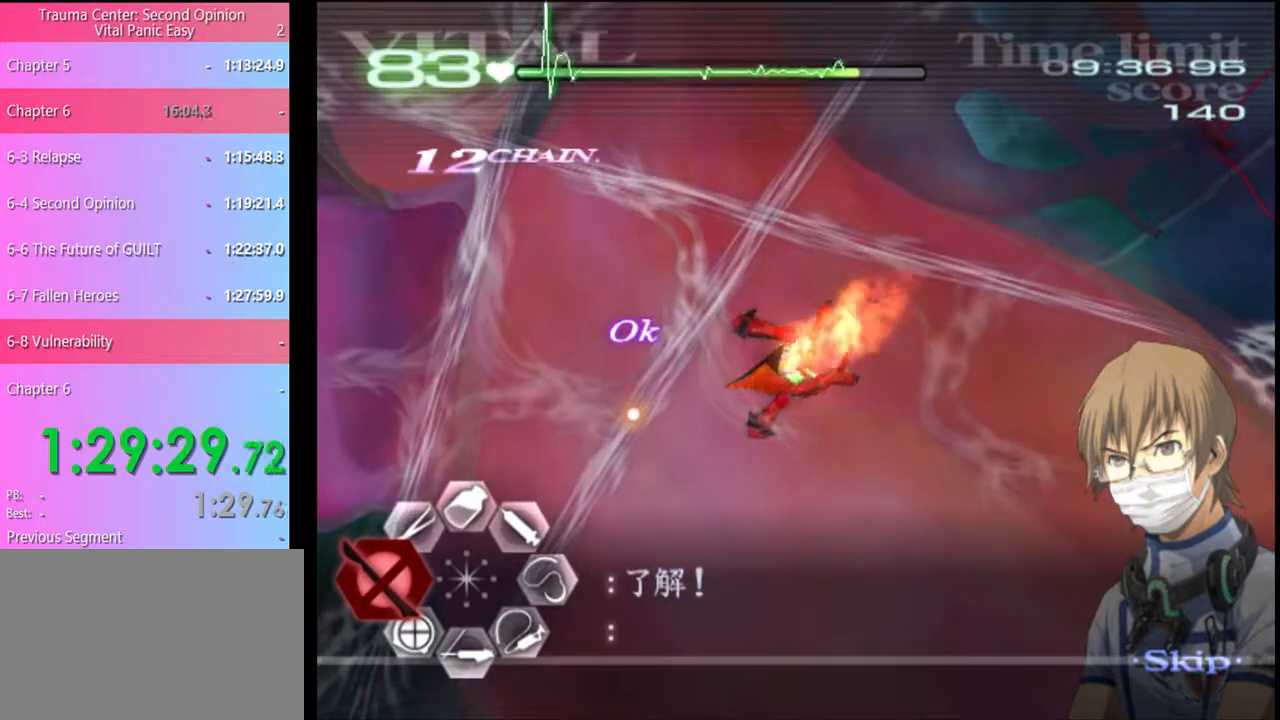
{"keys": [], "mouse": ["left"], "events": [[200, "shift", "up"], [267, "shift", "down"], [334, "shift", "up"], [400, "shift", "down"], [500, "shift", "up"]]}
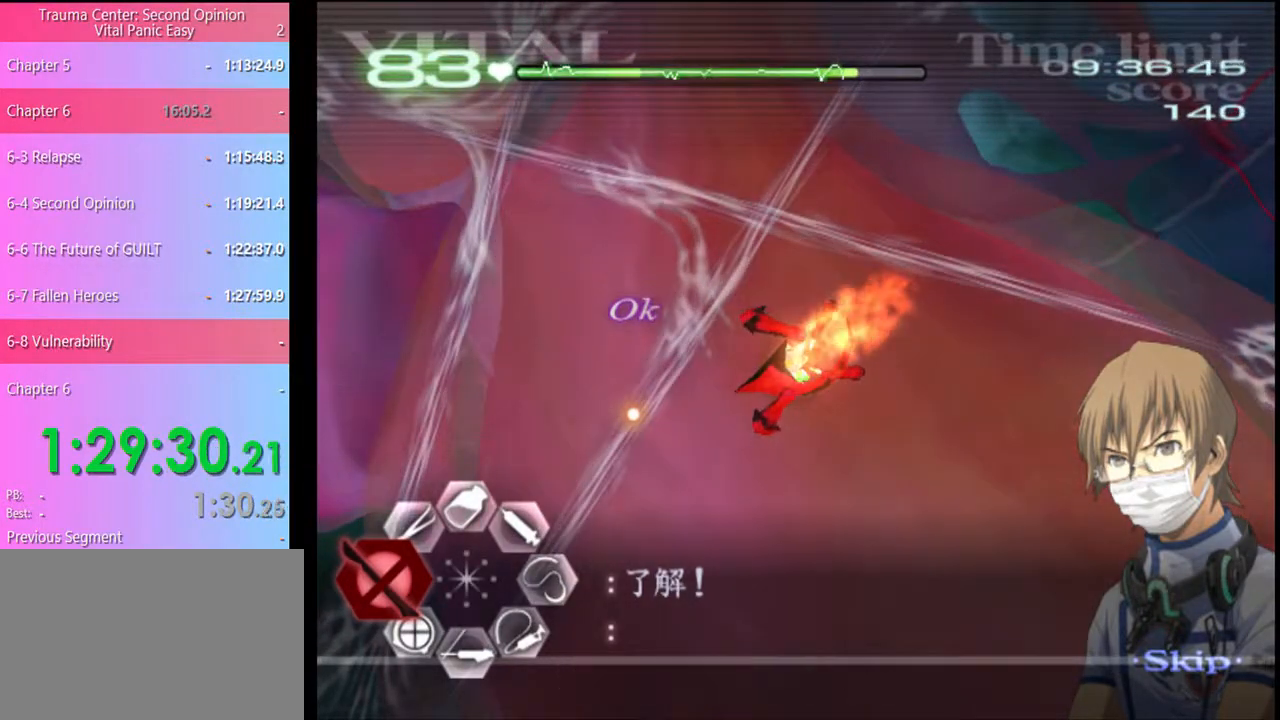
{"keys": ["shift"], "mouse": ["left"], "events": [[234, "shift", "down"], [300, "shift", "up"], [367, "shift", "down"], [434, "shift", "up"], [500, "shift", "down"]]}
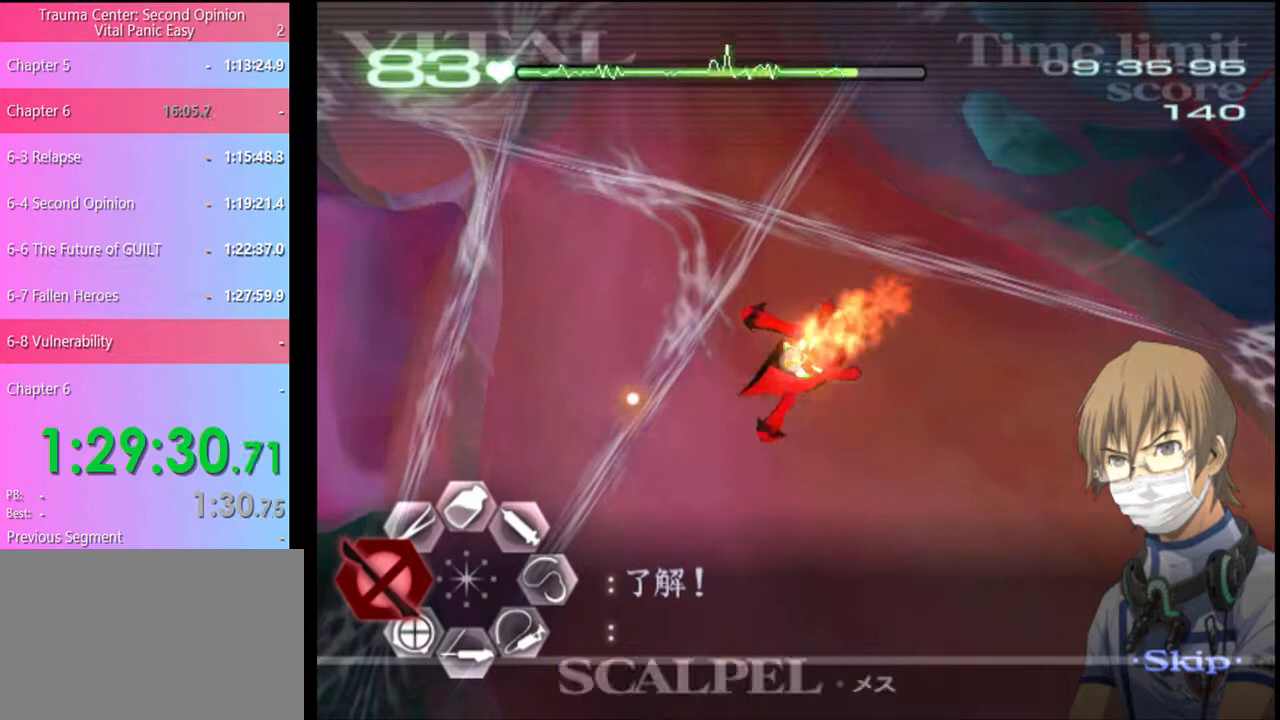
{"keys": [], "mouse": ["left"], "events": [[67, "shift", "up"], [134, "shift", "down"], [167, "shift", "up"], [234, "shift", "down"], [300, "shift", "up"], [400, "shift", "down"], [434, "shift", "up"]]}
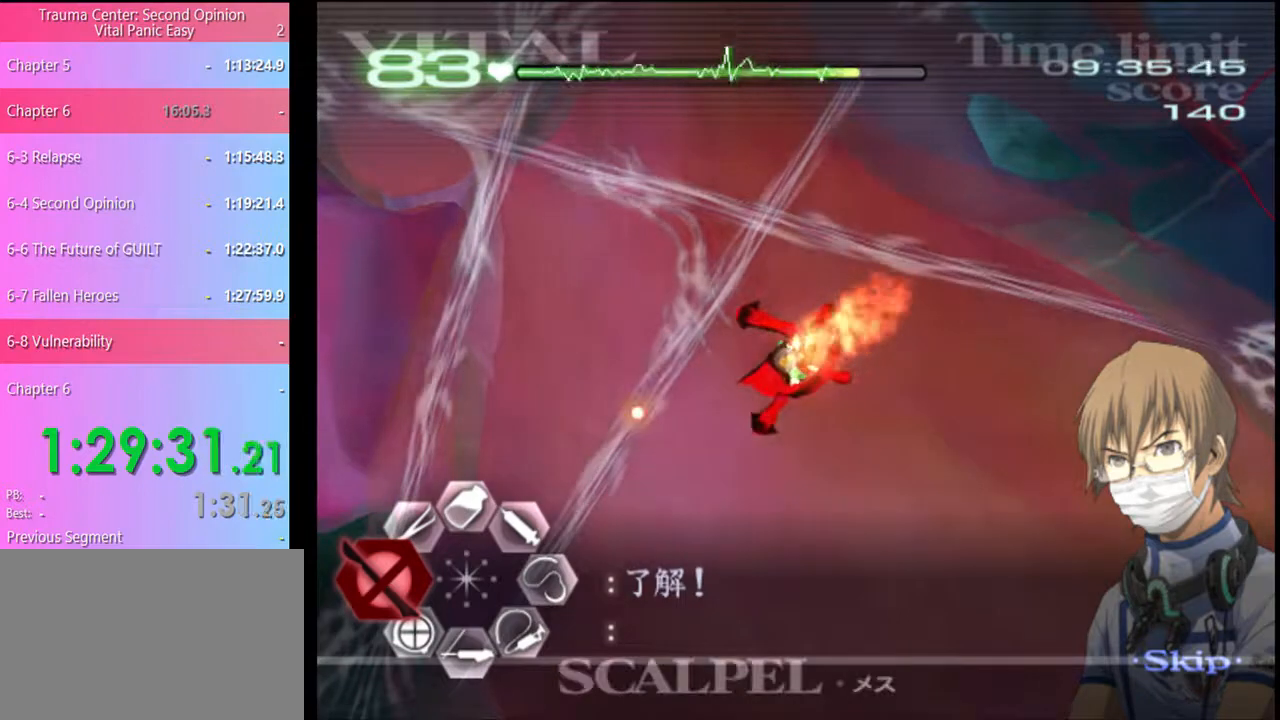
{"keys": [], "mouse": ["left"], "events": [[134, "shift", "down"], [167, "shift", "up"], [267, "shift", "down"], [334, "shift", "up"]]}
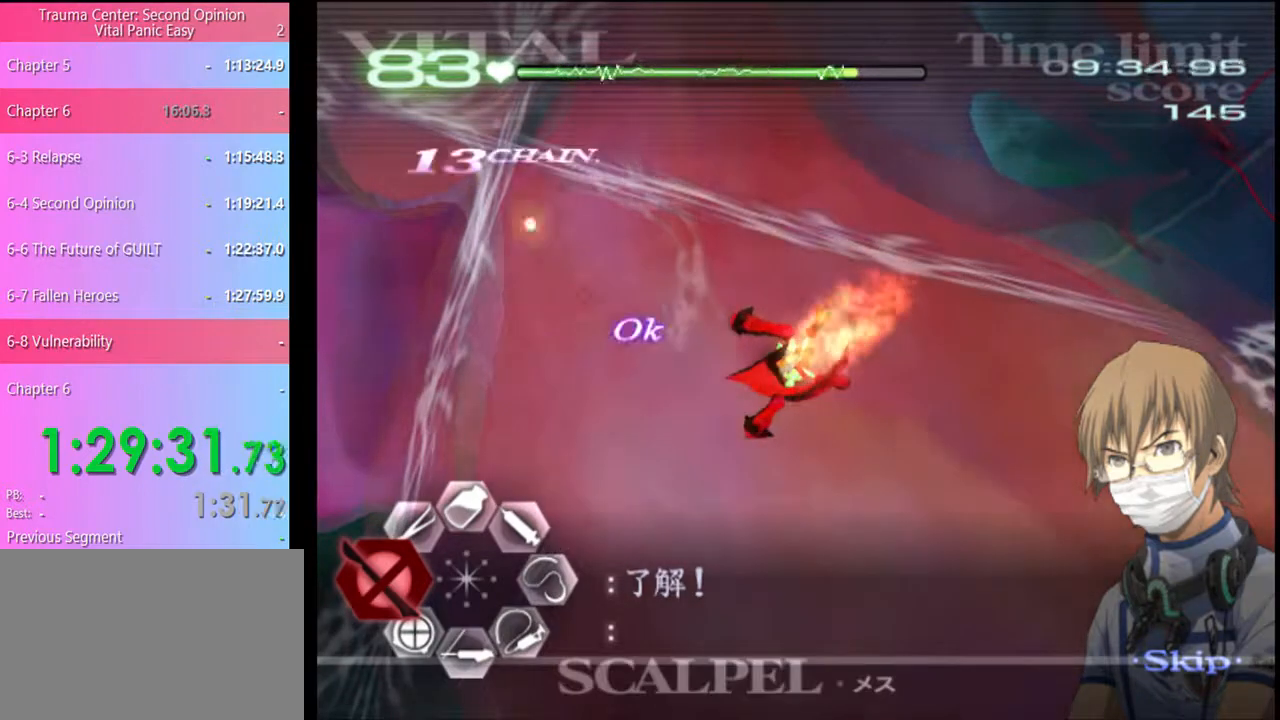
{"keys": ["shift"], "mouse": ["left"], "events": [[34, "shift", "down"], [100, "shift", "up"], [200, "shift", "down"], [267, "shift", "up"], [334, "shift", "down"], [400, "shift", "up"], [500, "shift", "down"]]}
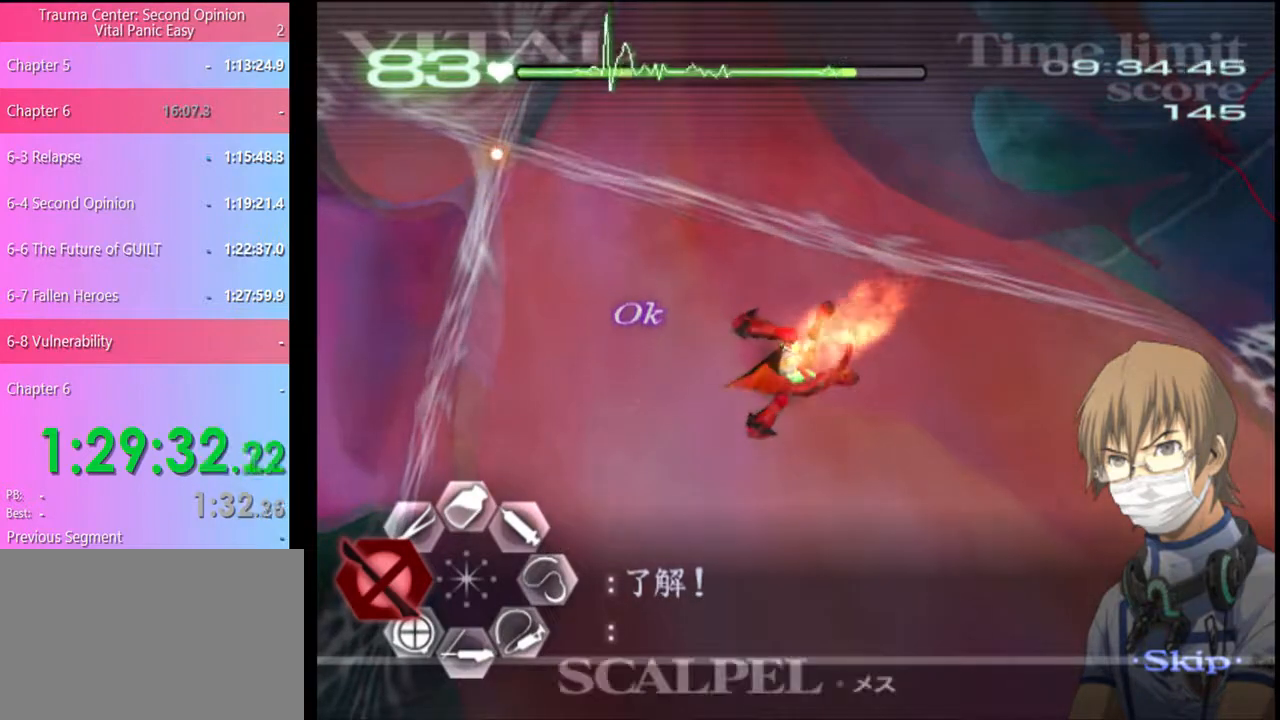
{"keys": [], "mouse": ["left"], "events": [[34, "shift", "up"], [134, "shift", "down"], [167, "shift", "up"], [267, "shift", "down"], [300, "shift", "up"], [400, "shift", "down"], [434, "shift", "up"]]}
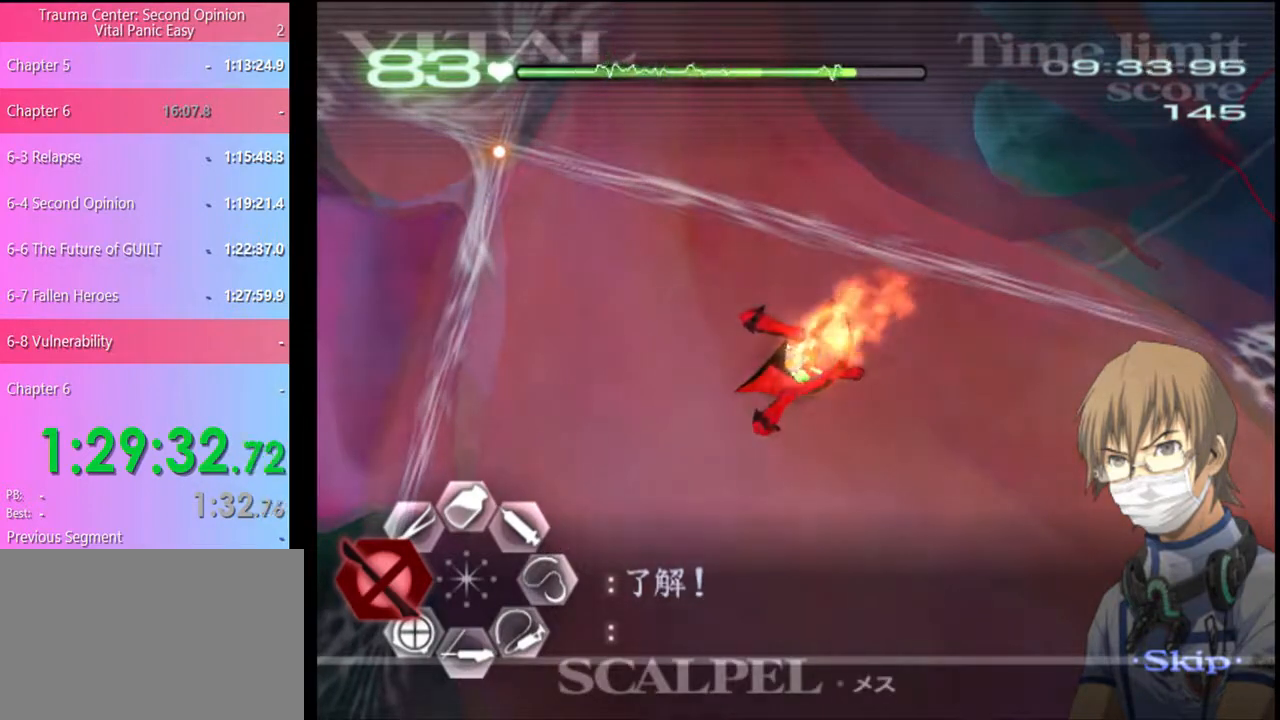
{"keys": [], "mouse": ["left"], "events": [[34, "shift", "down"], [67, "shift", "up"], [167, "shift", "down"], [200, "shift", "up"], [300, "shift", "down"], [367, "shift", "up"], [434, "shift", "down"], [500, "shift", "up"]]}
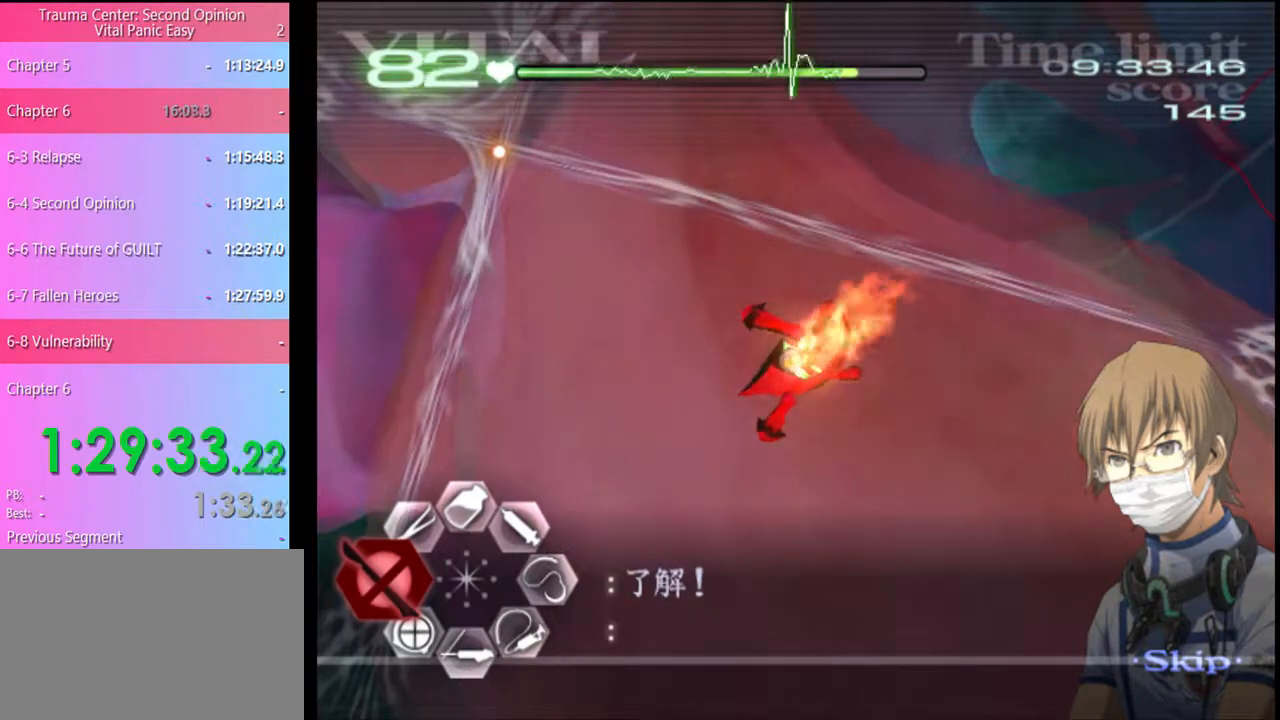
{"keys": [], "mouse": ["left"], "events": [[67, "shift", "down"], [100, "shift", "up"], [200, "shift", "down"], [234, "shift", "up"], [467, "shift", "down"], [500, "shift", "up"]]}
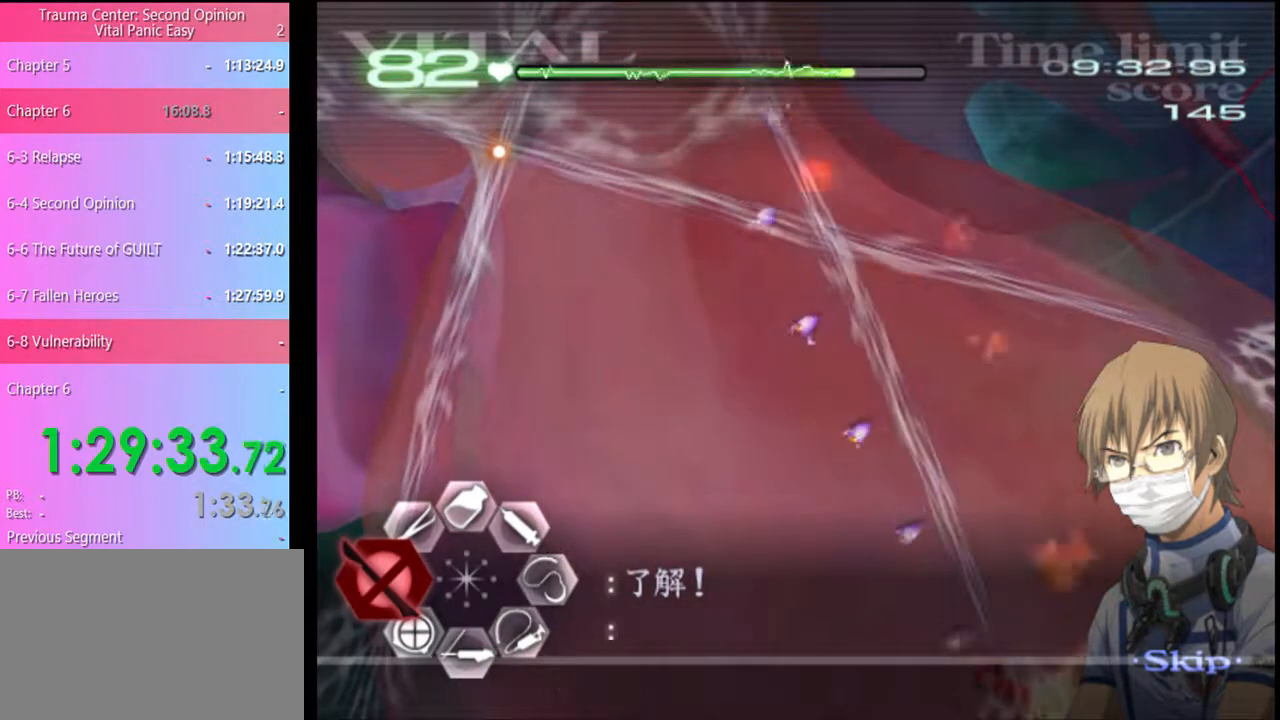
{"keys": ["shift"], "mouse": ["left"], "events": [[100, "shift", "down"], [134, "shift", "up"], [234, "shift", "down"], [300, "shift", "up"], [367, "shift", "down"], [434, "shift", "up"], [500, "shift", "down"]]}
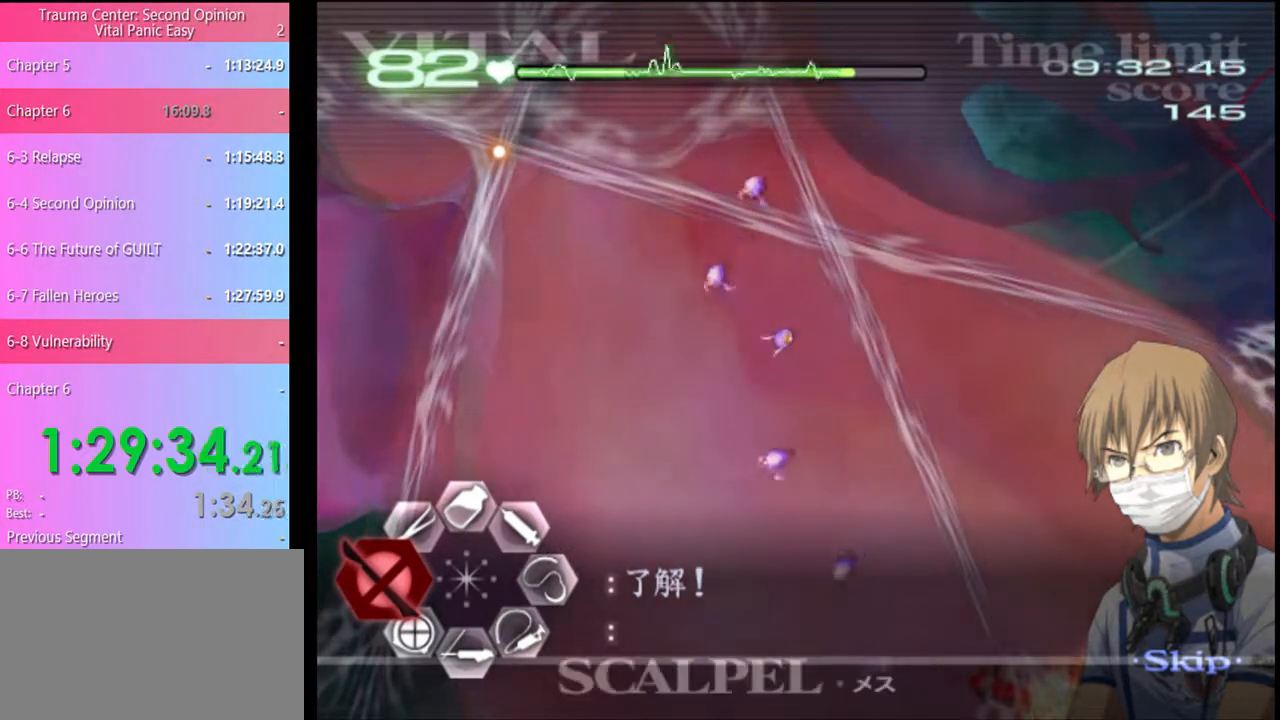
{"keys": [], "mouse": ["left"], "events": [[67, "shift", "up"], [167, "shift", "down"], [200, "shift", "up"], [300, "shift", "down"], [334, "shift", "up"], [434, "shift", "down"], [467, "shift", "up"]]}
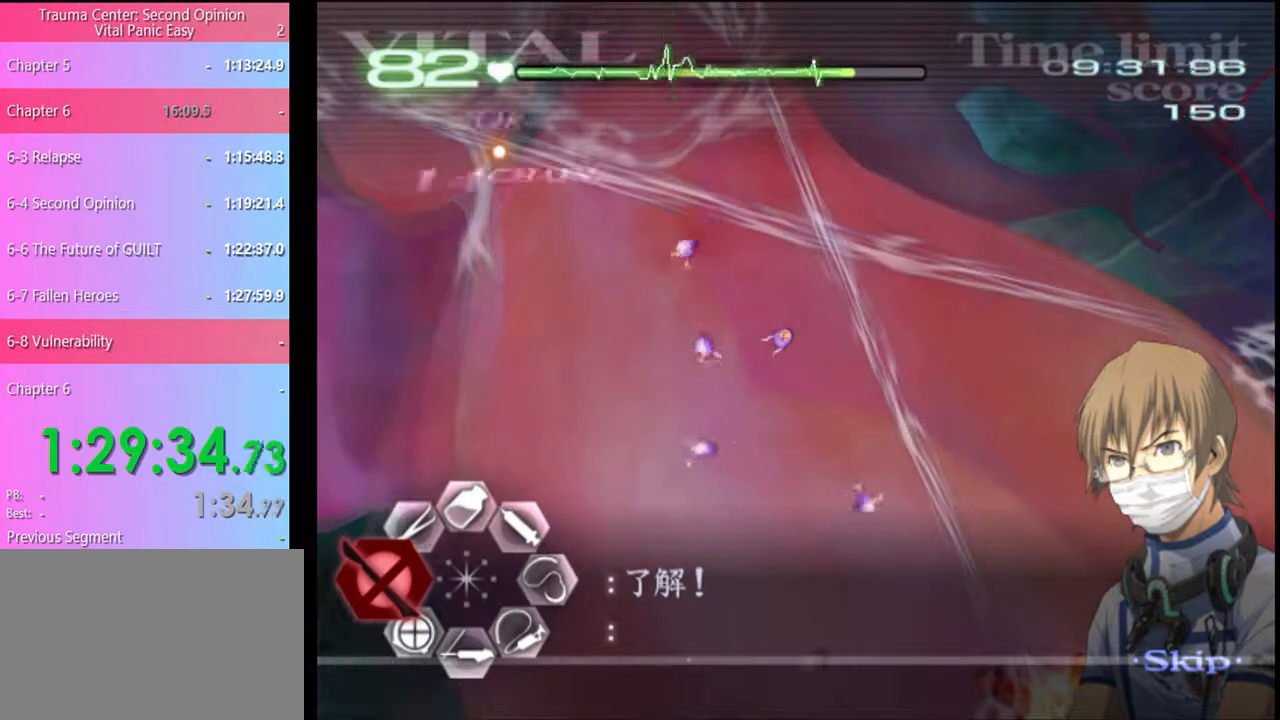
{"keys": [], "mouse": ["left"], "events": [[67, "shift", "down"], [100, "shift", "up"], [200, "shift", "down"], [234, "shift", "up"], [367, "shift", "down"], [434, "shift", "up"]]}
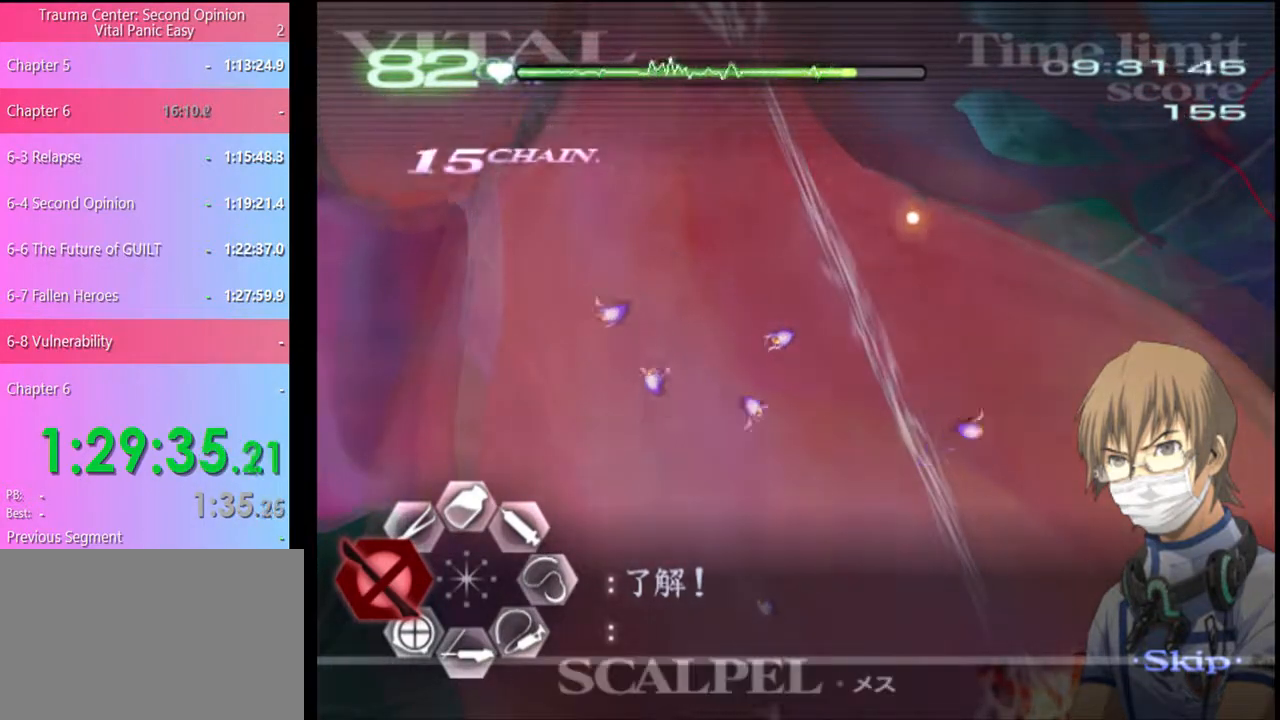
{"keys": ["shift"], "mouse": ["left"], "events": [[34, "shift", "down"], [100, "shift", "up"], [200, "shift", "down"], [267, "shift", "up"], [367, "shift", "down"], [400, "shift", "up"], [500, "shift", "down"]]}
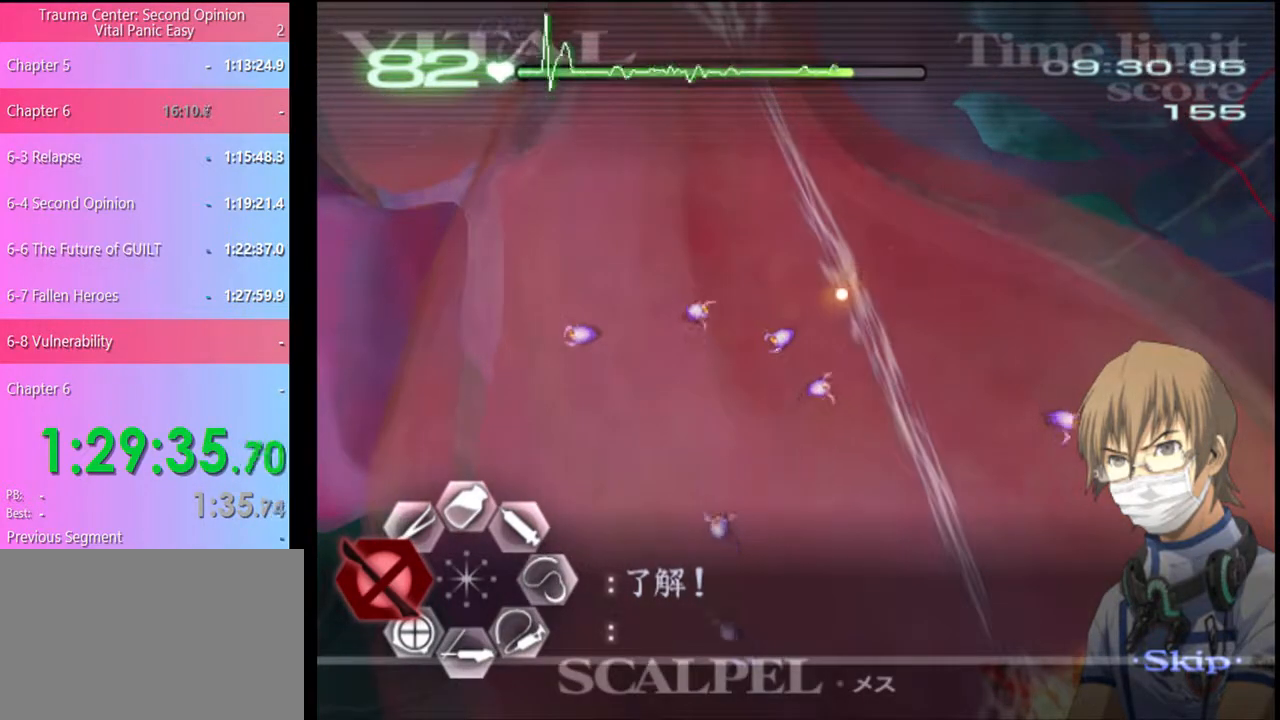
{"keys": [], "mouse": ["left"], "events": [[67, "shift", "up"], [134, "shift", "down"], [200, "shift", "up"], [300, "shift", "down"], [334, "shift", "up"], [434, "shift", "down"], [467, "shift", "up"]]}
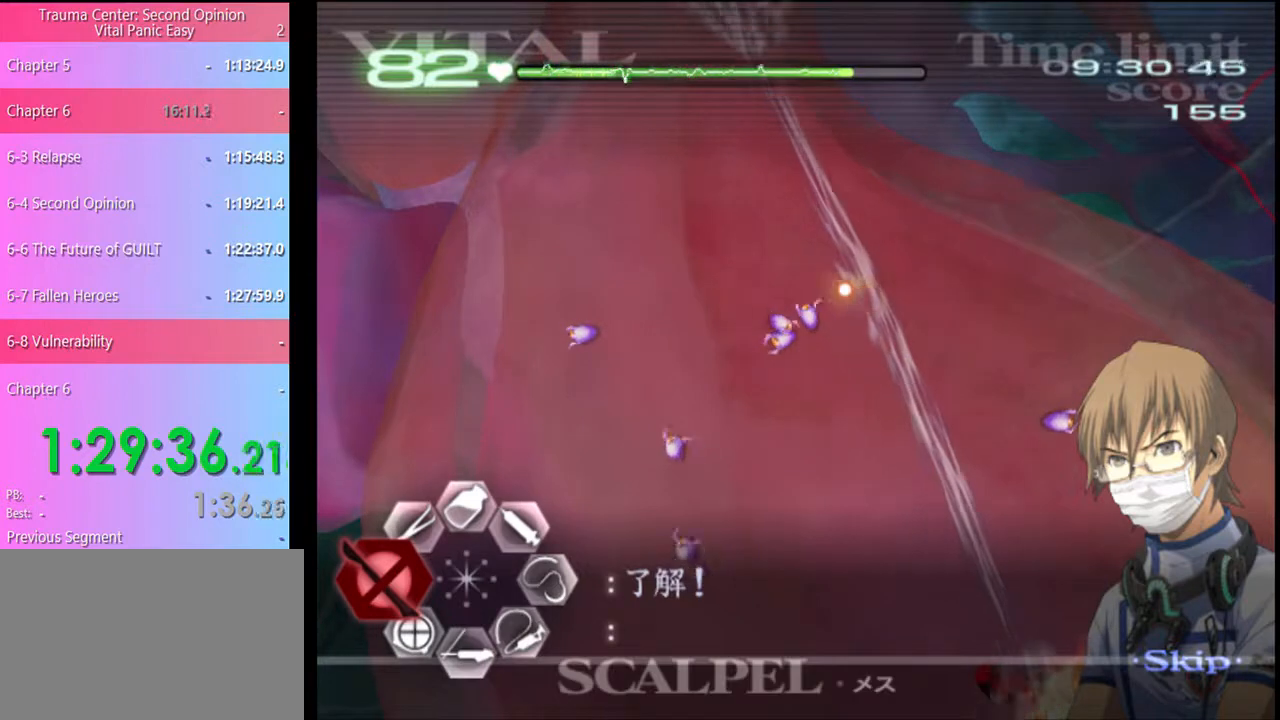
{"keys": ["shift"], "mouse": ["left"], "events": [[67, "shift", "down"], [100, "shift", "up"], [200, "shift", "down"], [267, "shift", "up"], [367, "shift", "down"], [434, "shift", "up"], [500, "shift", "down"]]}
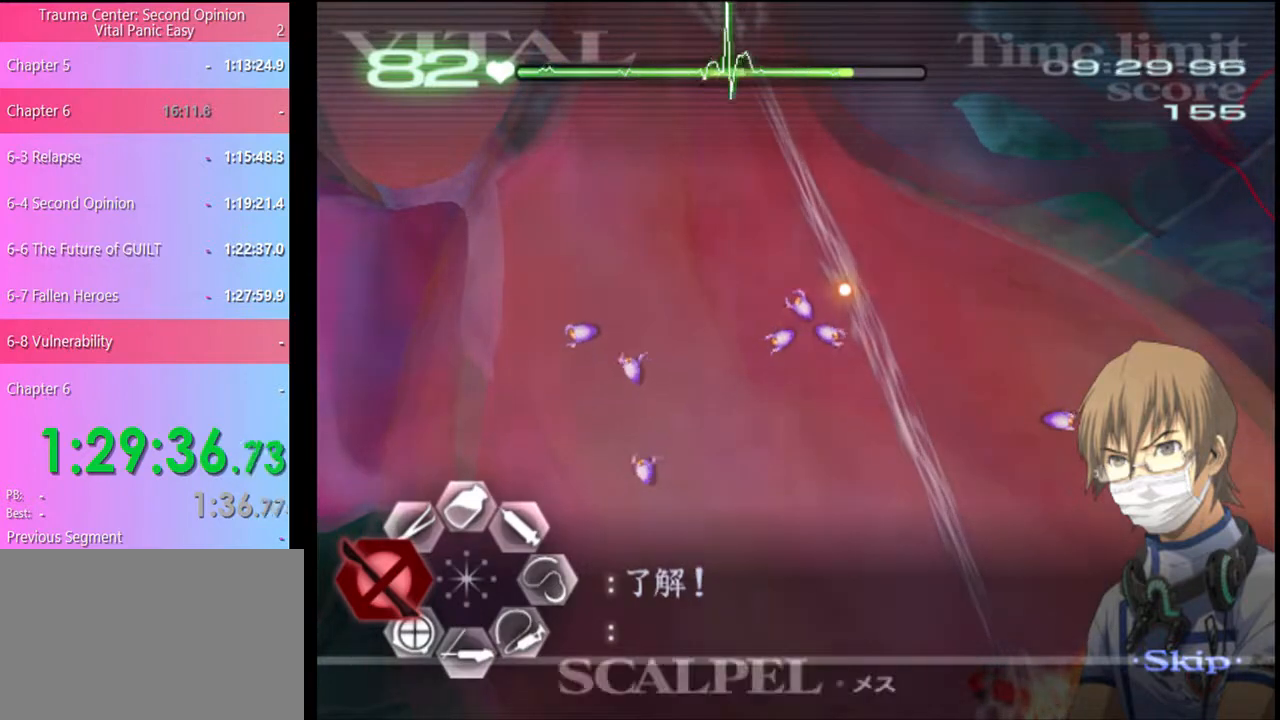
{"keys": [], "mouse": ["left"], "events": [[67, "shift", "up"], [167, "shift", "down"], [200, "shift", "up"], [300, "shift", "down"], [334, "shift", "up"], [434, "shift", "down"], [500, "shift", "up"]]}
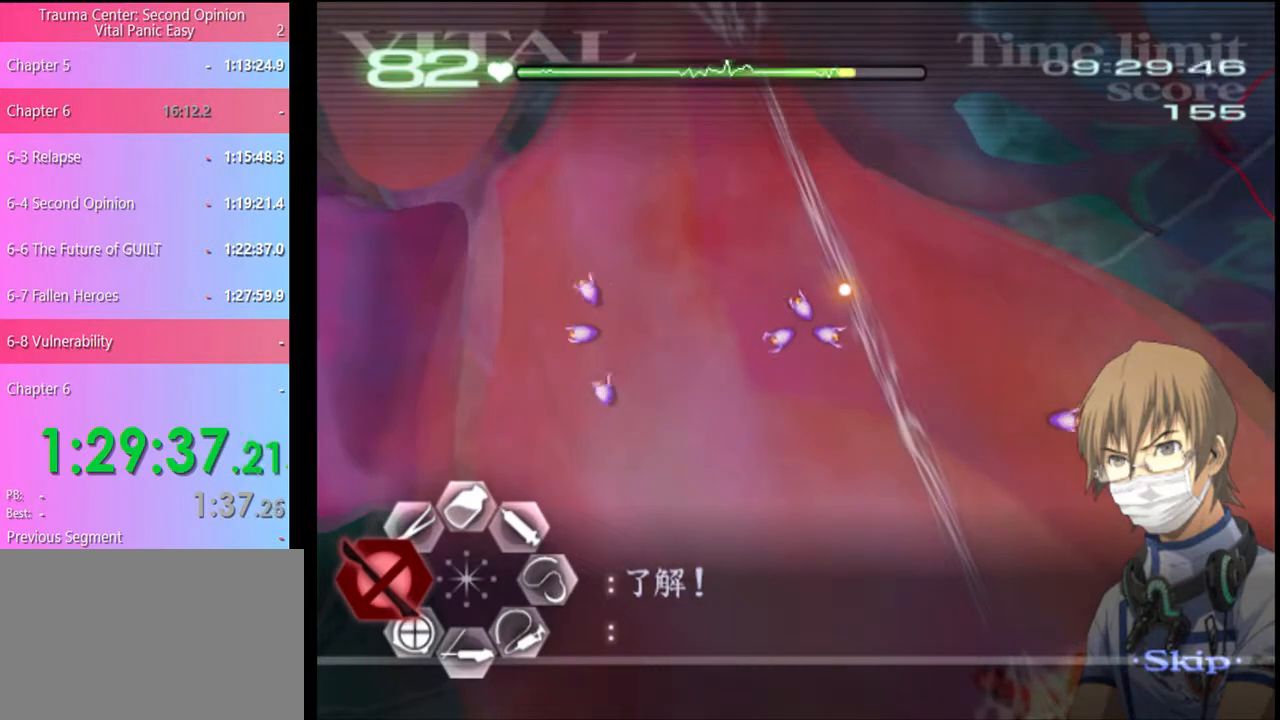
{"keys": [], "mouse": ["left"], "events": [[67, "shift", "down"], [134, "shift", "up"], [234, "shift", "down"], [300, "shift", "up"], [334, "mouse_left", "up"], [367, "shift", "down"], [400, "mouse_left", "down"], [400, "shift", "up"]]}
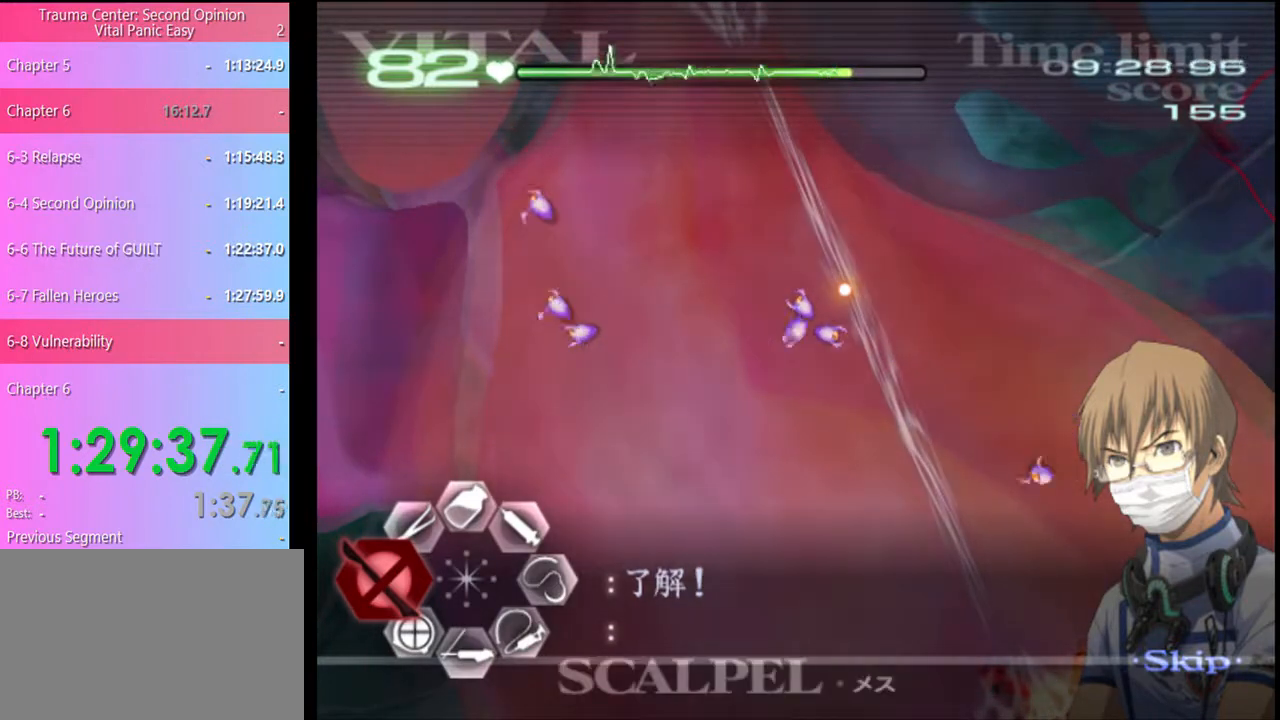
{"keys": [], "mouse": ["left"], "events": [[367, "mouse_left", "up"], [434, "mouse_left", "down"]]}
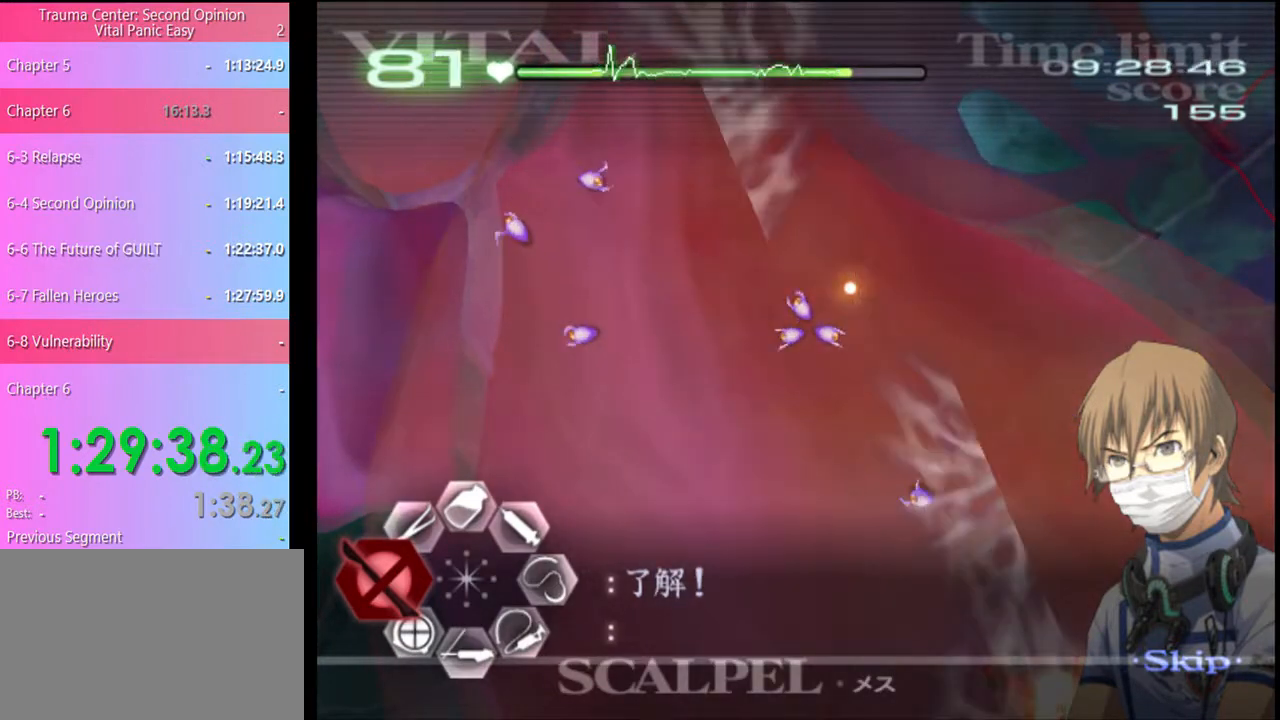
{"keys": ["s"], "mouse": ["left"], "events": [[367, "mouse_left", "up"], [500, "mouse_left", "down"], [500, "s", "down"]]}
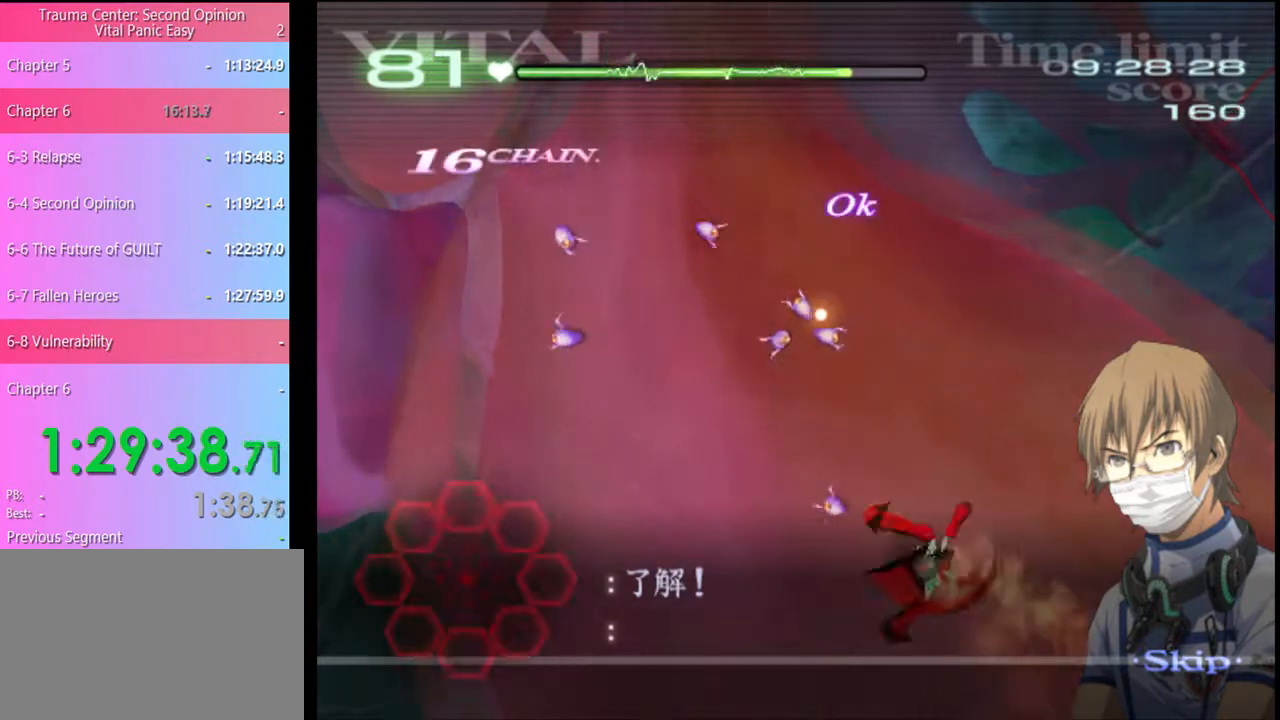
{"keys": ["s"], "mouse": [], "events": [[167, "mouse_left", "up"], [267, "mouse_left", "down"], [400, "mouse_left", "up"]]}
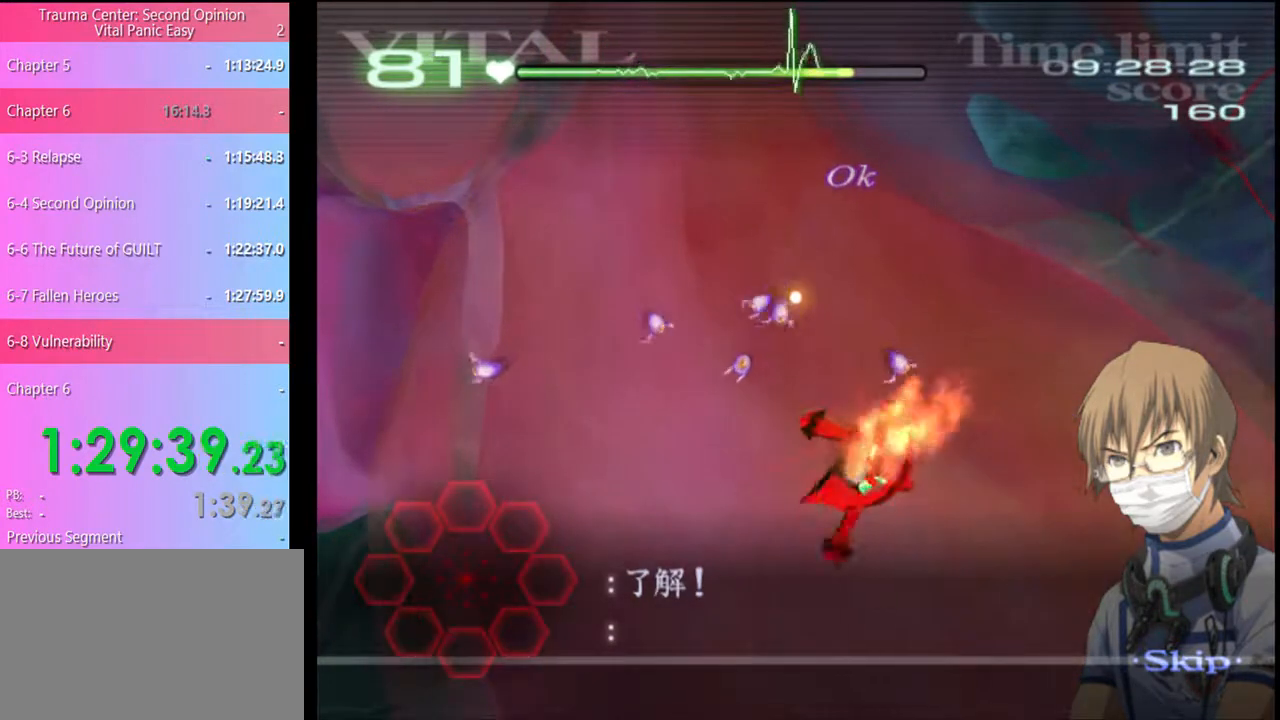
{"keys": ["s"], "mouse": [], "events": []}
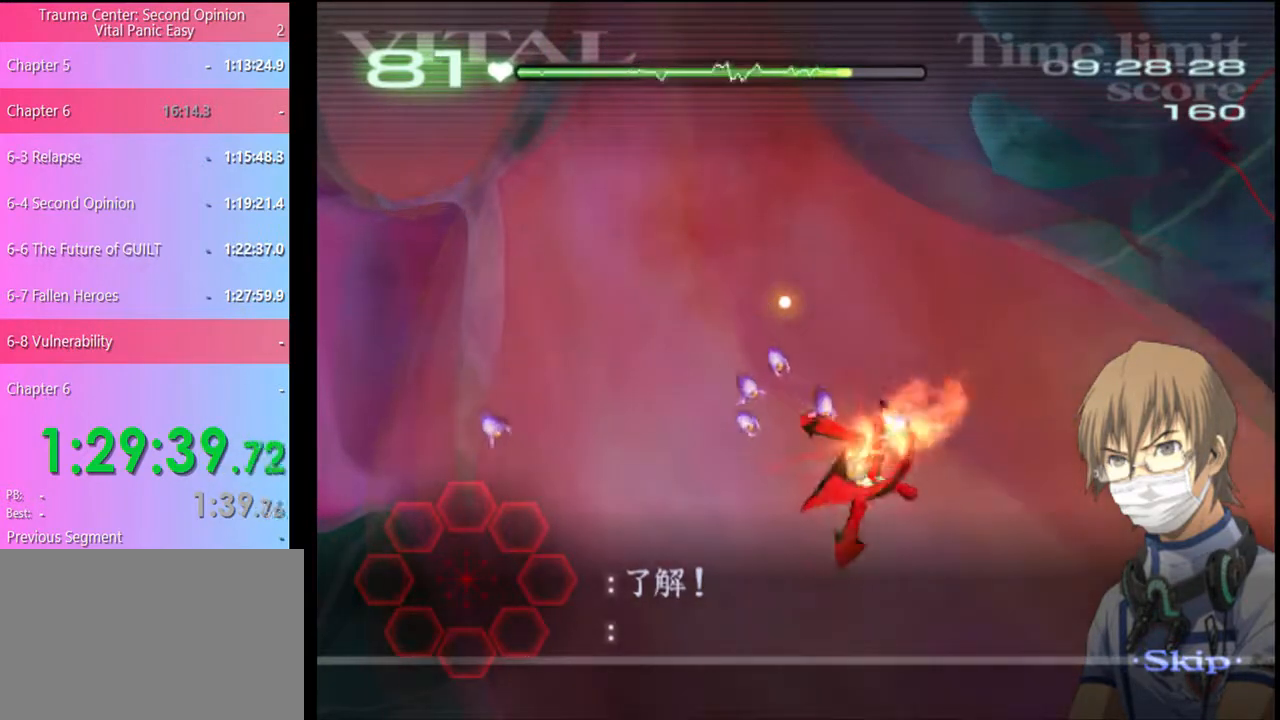
{"keys": ["s"], "mouse": [], "events": []}
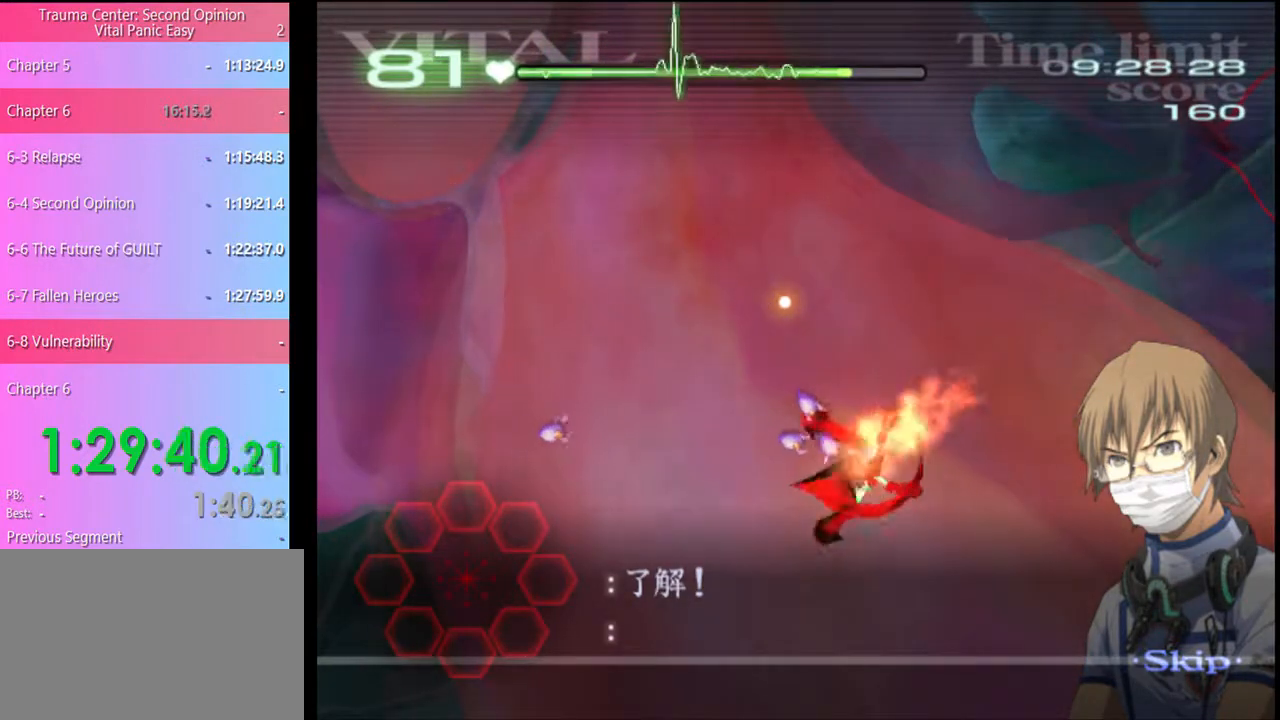
{"keys": ["s"], "mouse": [], "events": []}